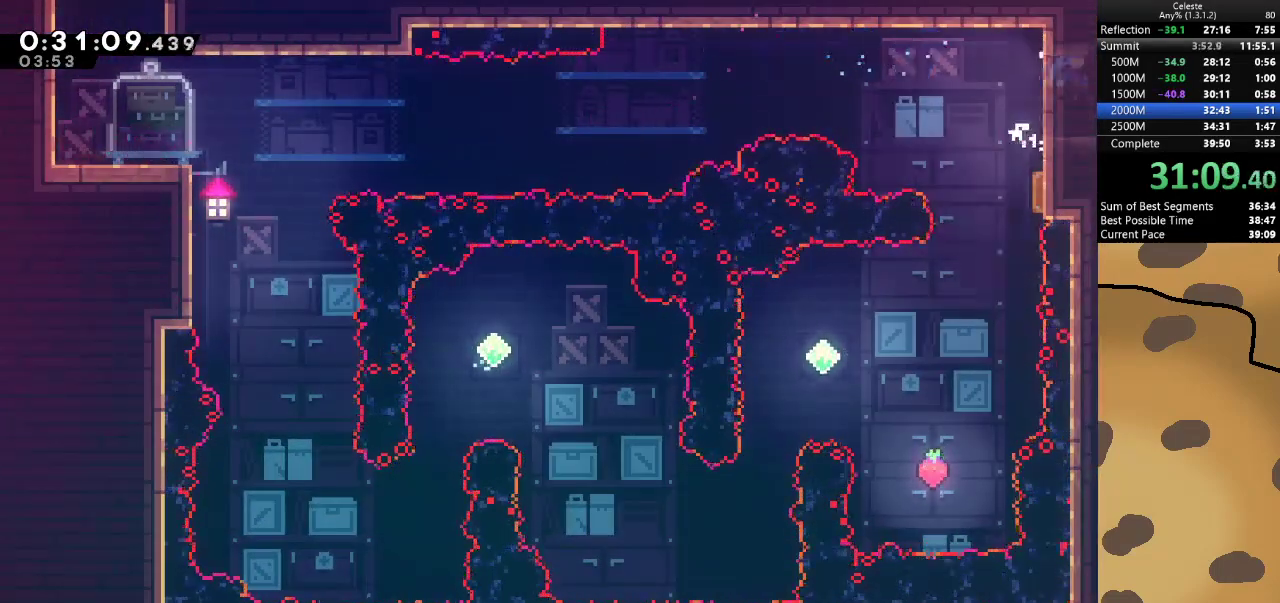
Gameplay with keyboard; each line is a JSON object with the keys held at the frame after it. "events" lists presses ("down") and releases ("up") of "a", "d", "dash", "demo", "grab", "jump", "jump2", "s" and "w" between this image and that frame as [ms after this image, input, new state], when the widget could be followed in between. No other keys are recorded. Mouse input is not recorded. Key names are as the overlay labels them; some are game actions (e.g. jump) rather than physical keys.
{"keys": ["d"], "events": []}
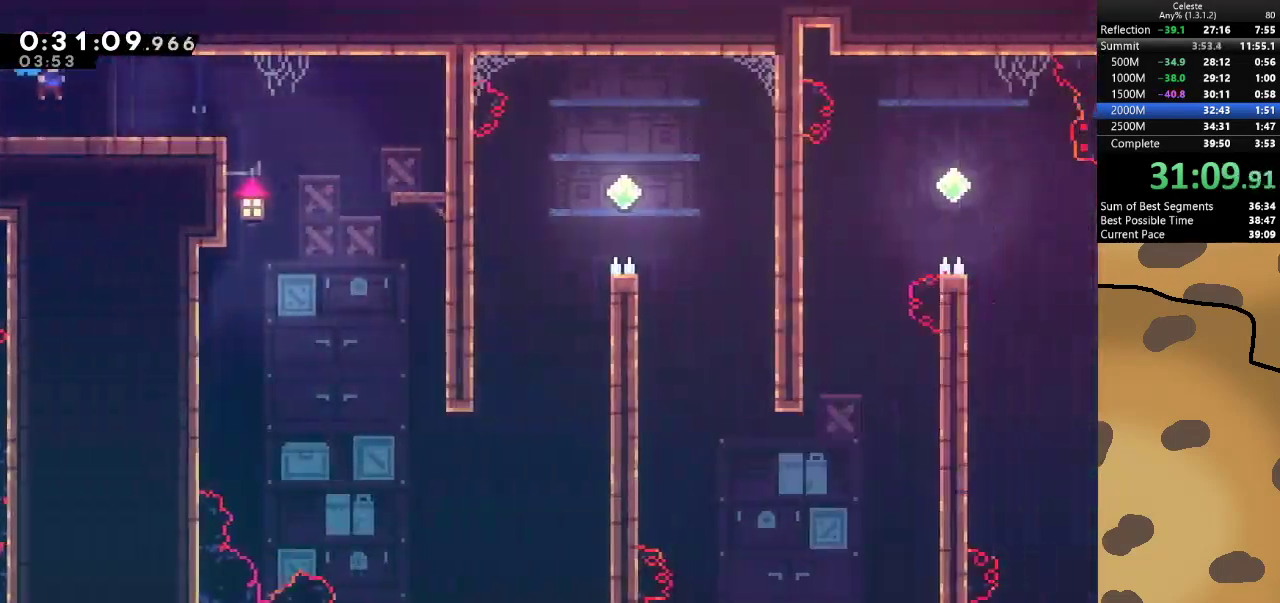
{"keys": ["d"], "events": []}
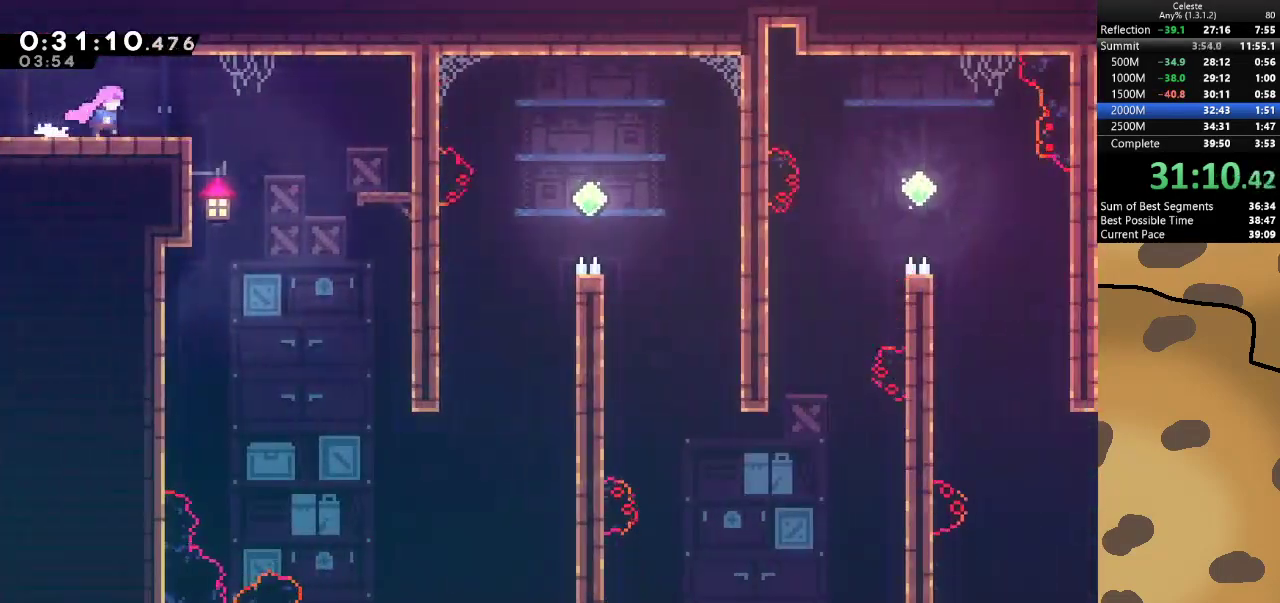
{"keys": ["d"], "events": []}
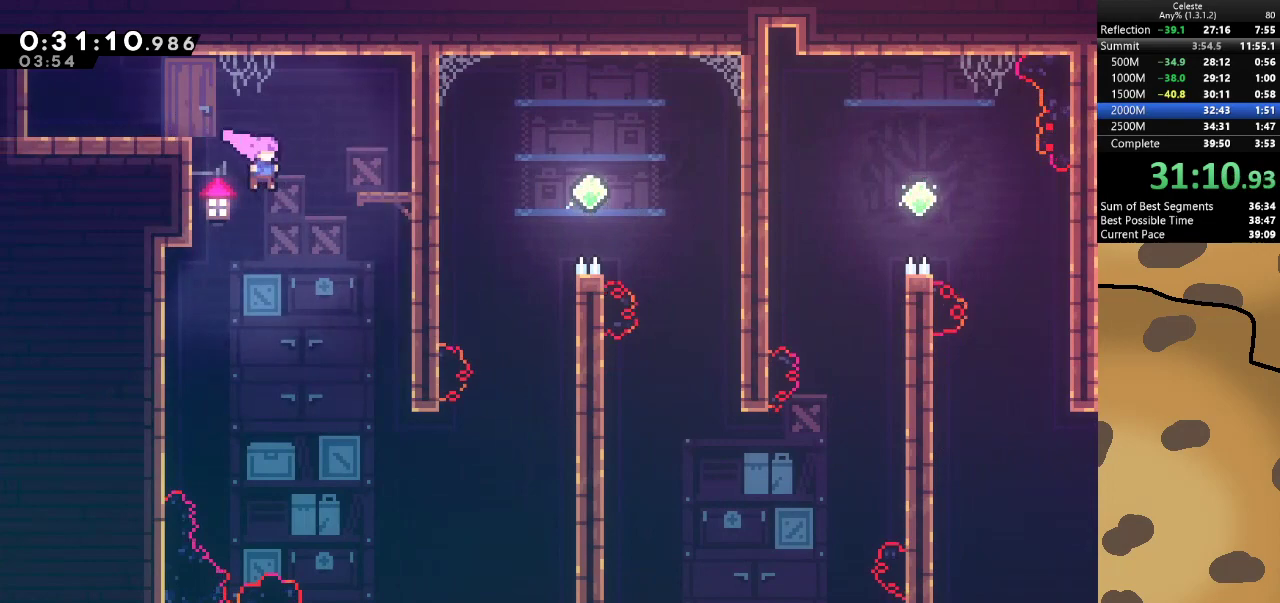
{"keys": [], "events": [[333, "d", "up"]]}
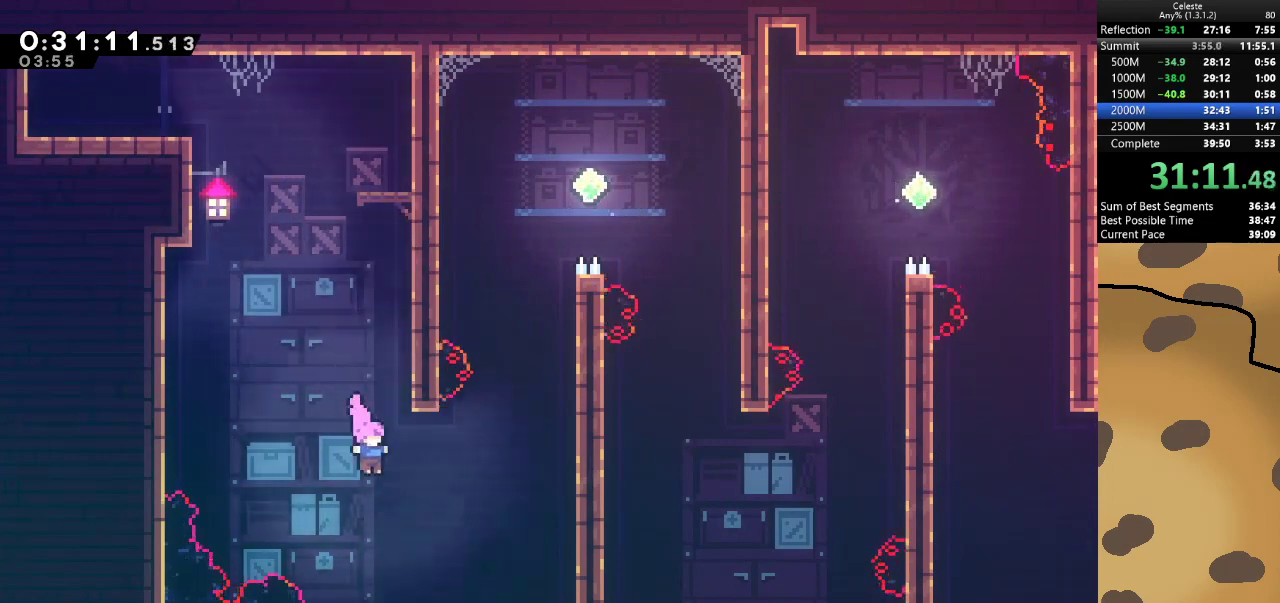
{"keys": ["d", "dash", "grab", "w"], "events": [[33, "d", "down"], [167, "dash", "down"], [167, "w", "down"], [267, "grab", "down"], [367, "dash", "up"], [467, "dash", "down"]]}
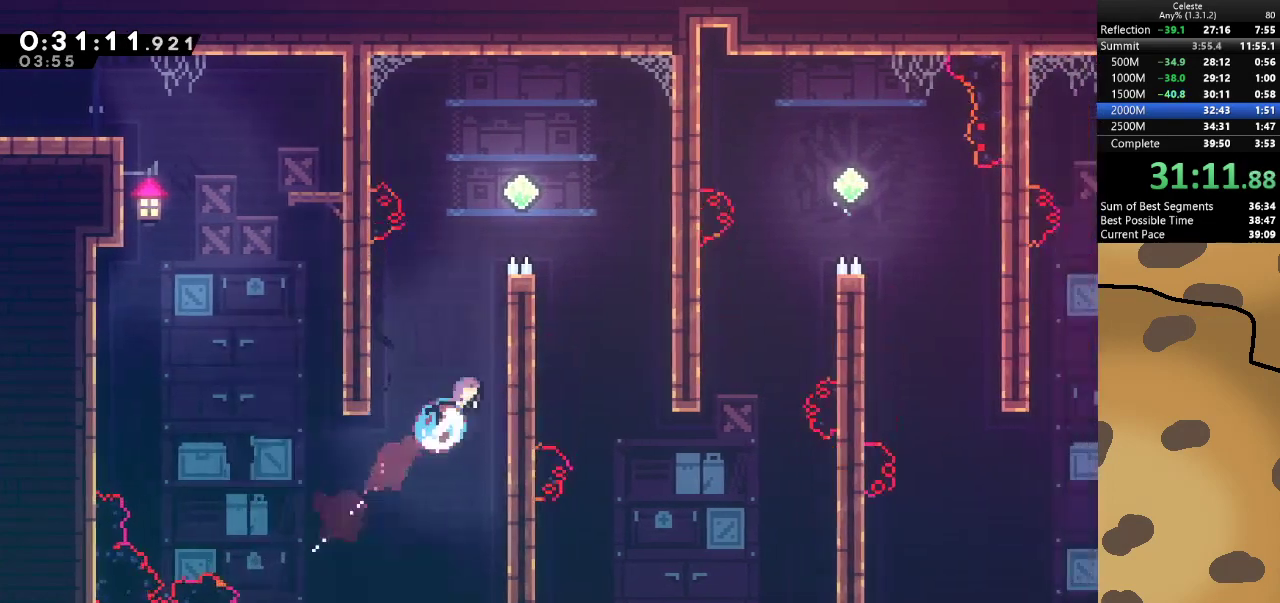
{"keys": ["grab", "w"], "events": [[100, "dash", "up"], [233, "d", "up"]]}
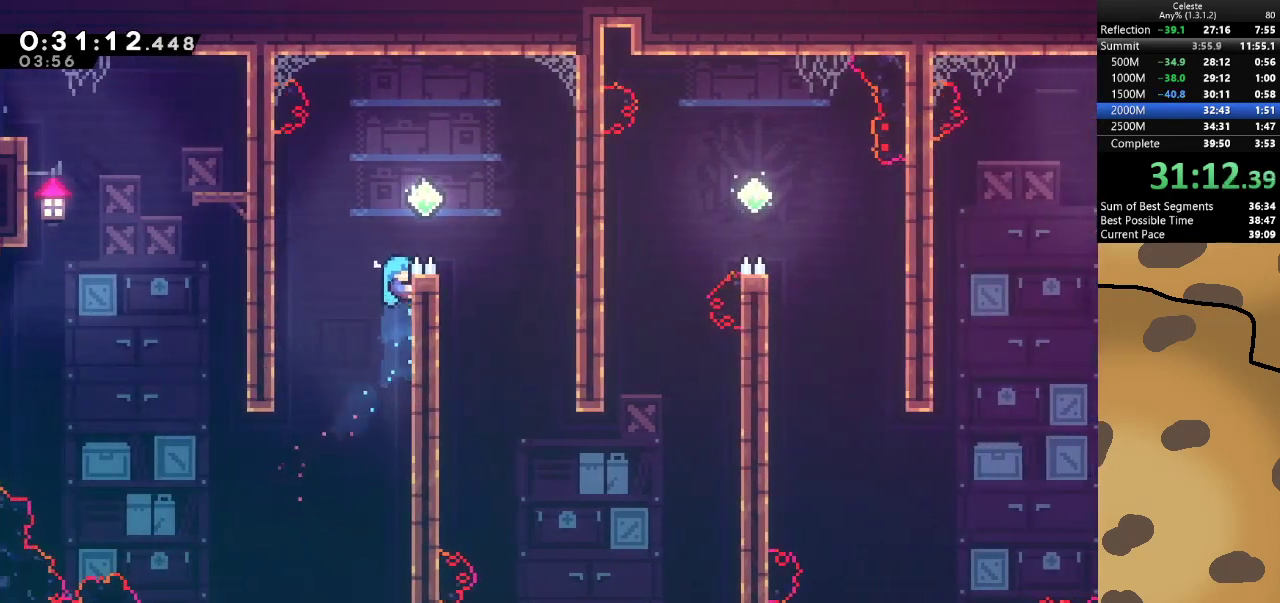
{"keys": ["d"], "events": [[233, "d", "down"], [233, "jump", "down"], [233, "w", "up"], [433, "jump", "up"], [467, "grab", "up"]]}
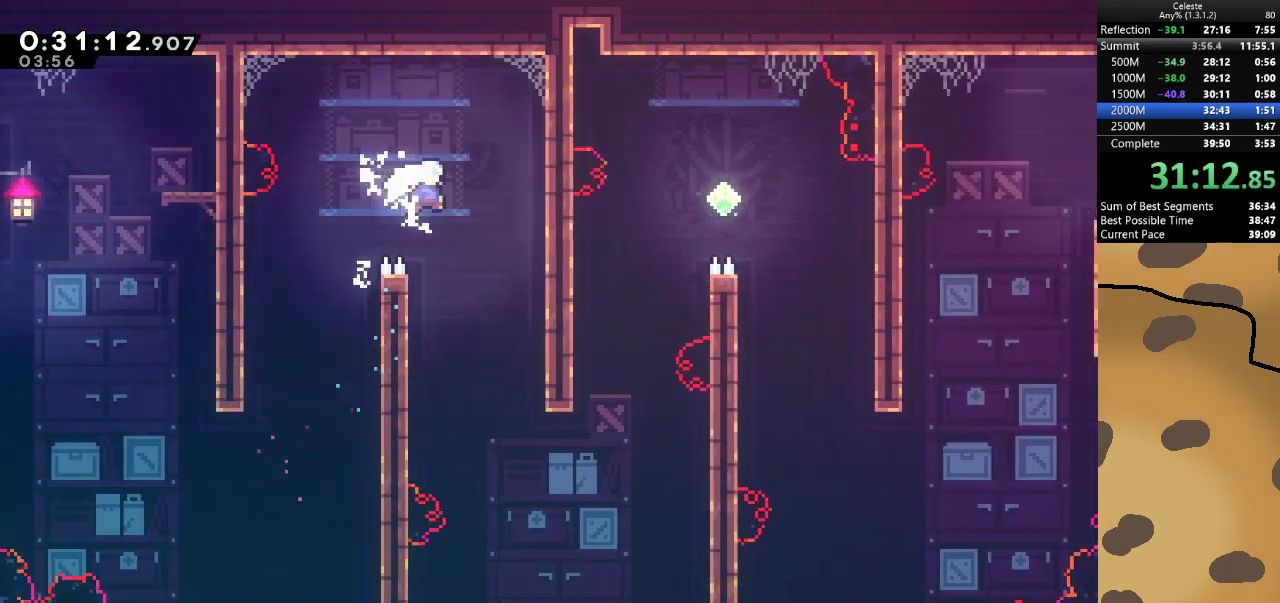
{"keys": [], "events": [[300, "d", "up"]]}
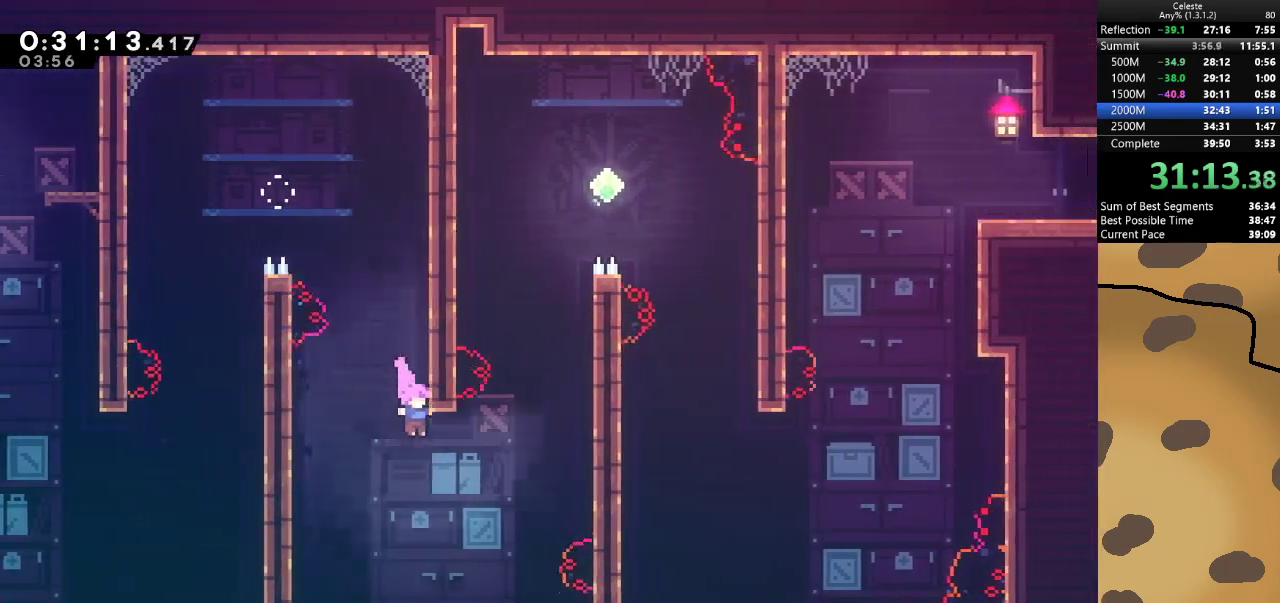
{"keys": ["d", "grab", "w"], "events": [[100, "d", "down"], [133, "dash", "down"], [133, "w", "down"], [200, "grab", "down"], [333, "dash", "up"]]}
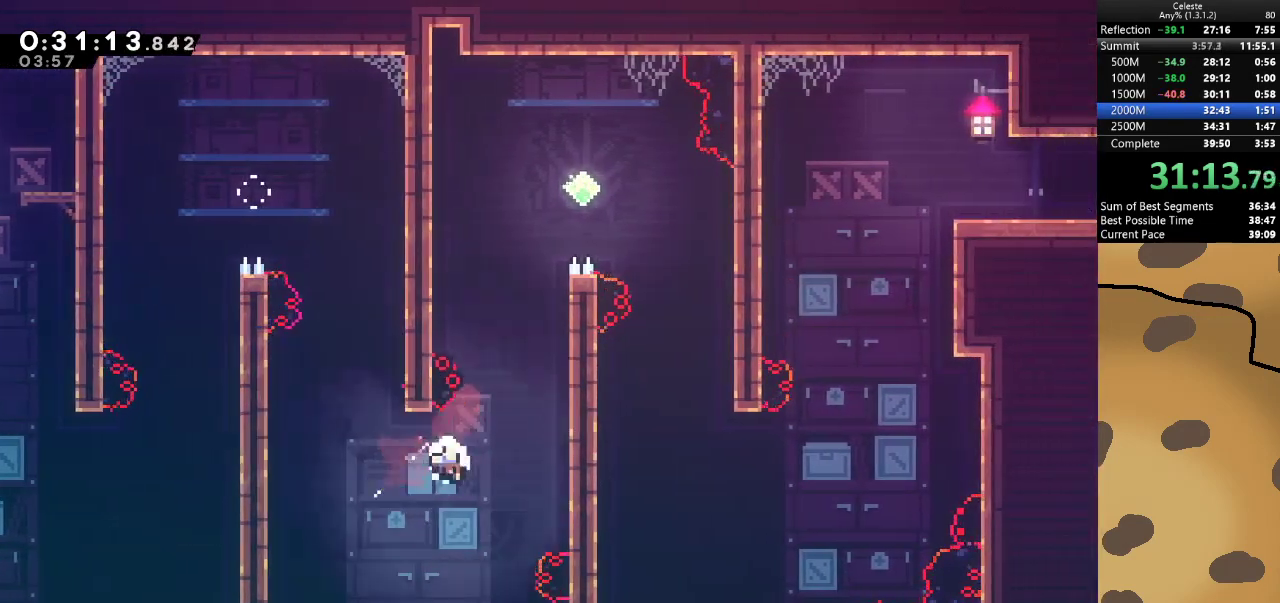
{"keys": [], "events": [[100, "grab", "up"], [200, "d", "up"], [200, "w", "up"]]}
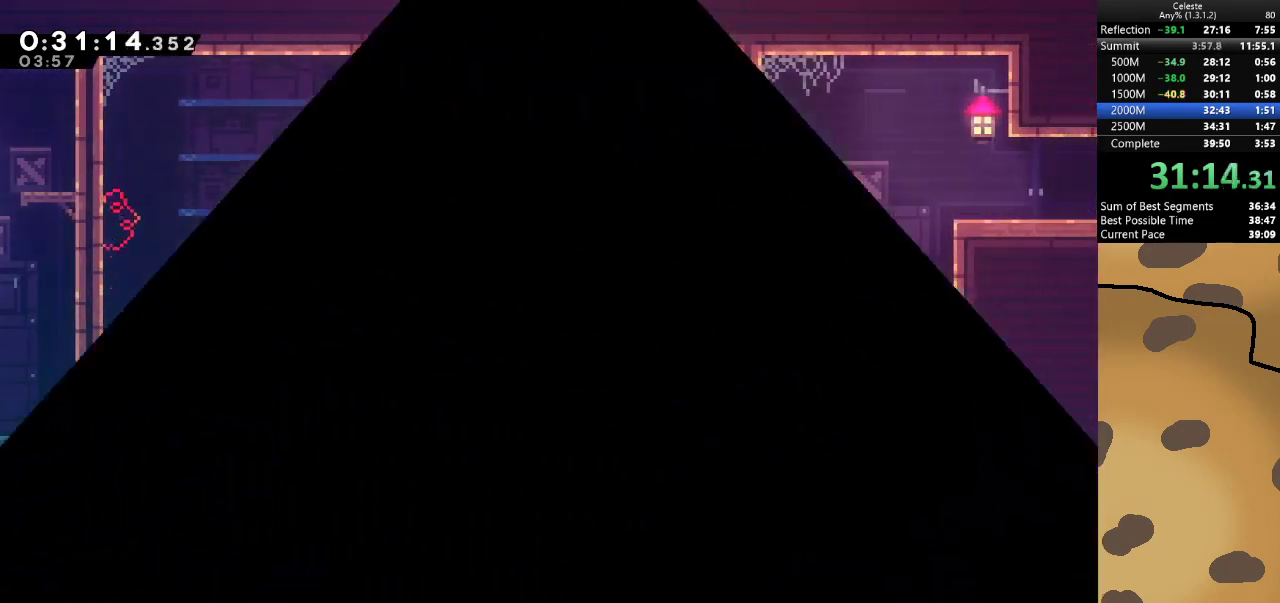
{"keys": ["d"], "events": [[400, "d", "down"]]}
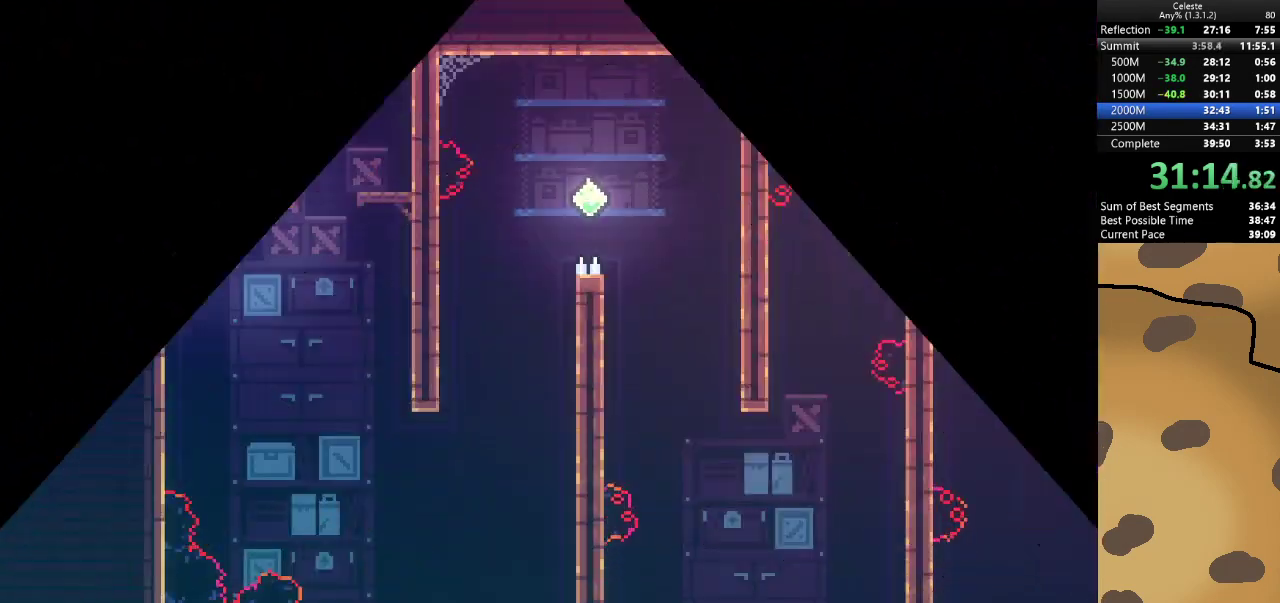
{"keys": ["d"], "events": []}
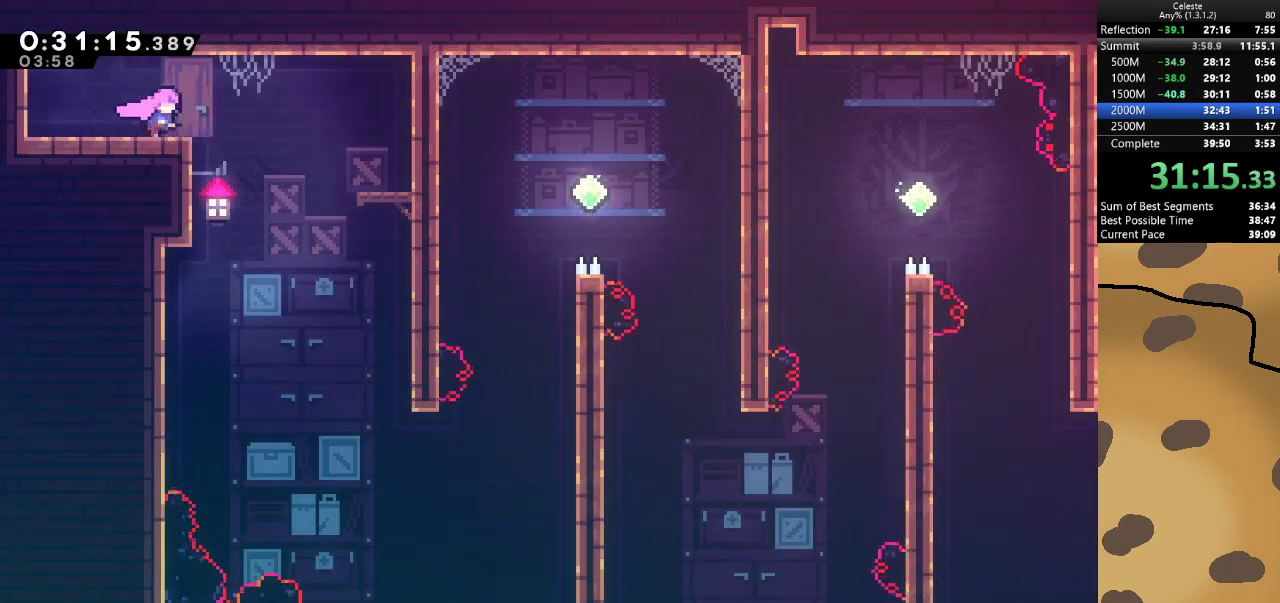
{"keys": ["d"], "events": []}
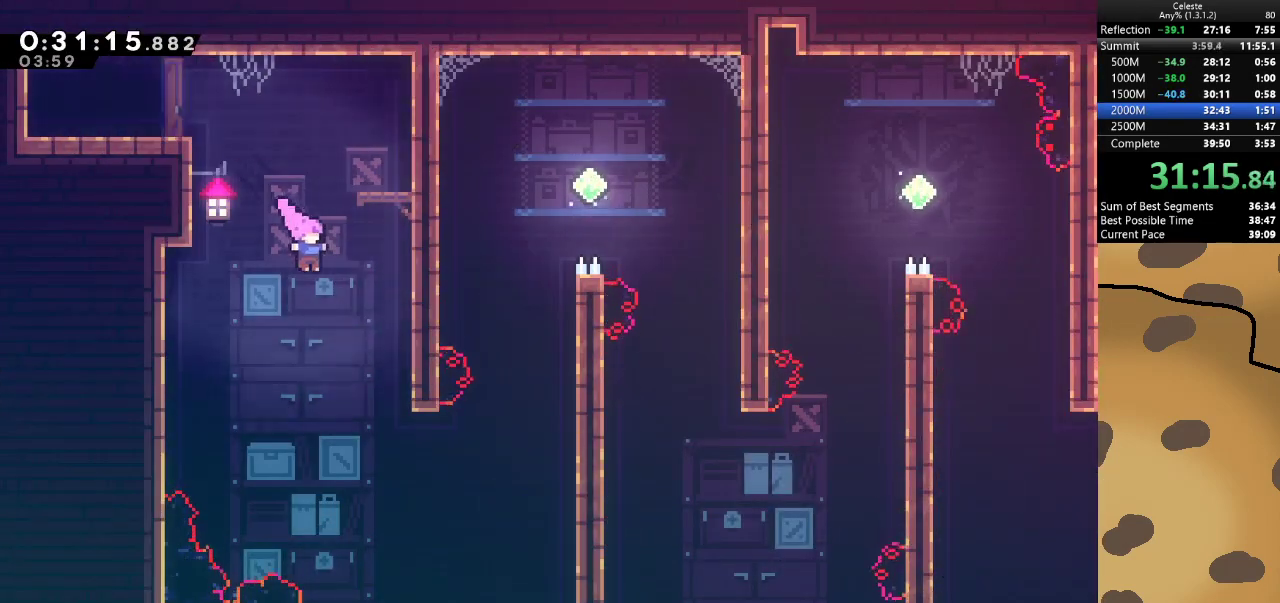
{"keys": ["d", "dash", "grab", "w"], "events": [[167, "d", "up"], [367, "d", "down"], [467, "dash", "down"], [467, "w", "down"], [500, "grab", "down"]]}
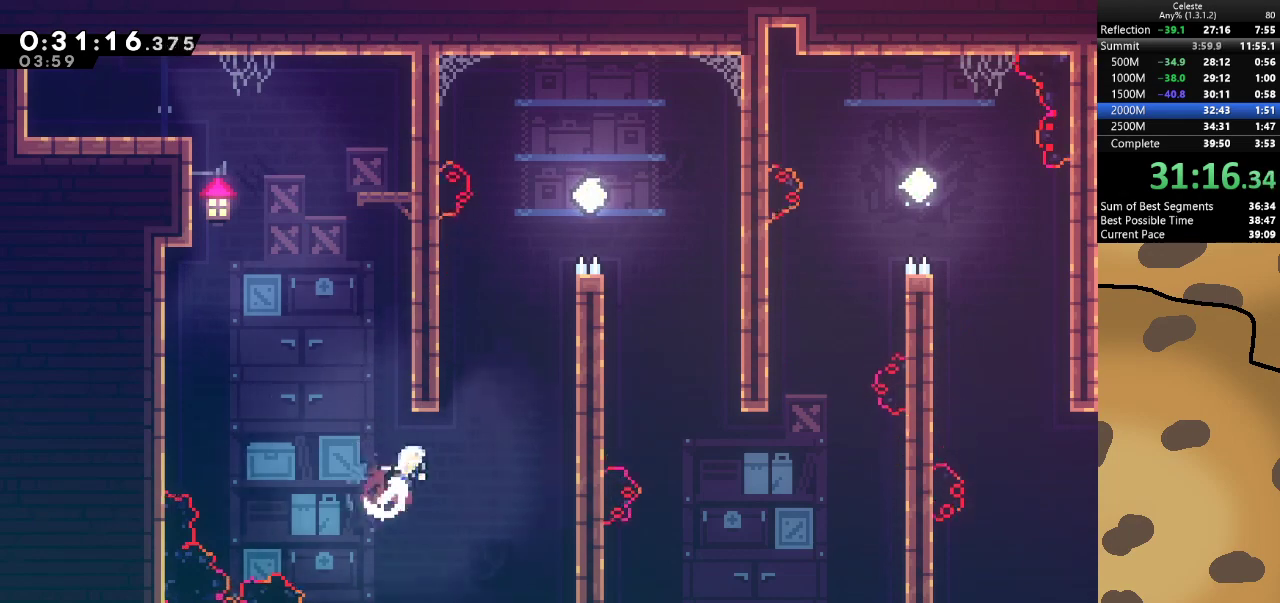
{"keys": ["grab", "w"], "events": [[100, "dash", "up"], [333, "d", "up"]]}
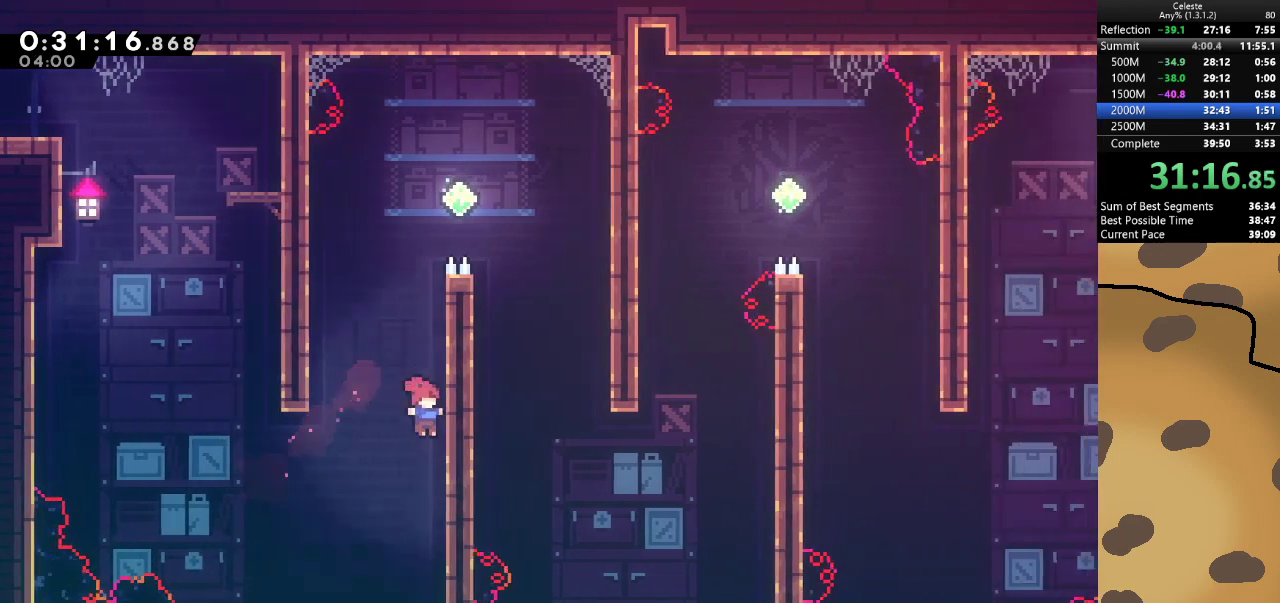
{"keys": ["d", "grab", "jump", "w"], "events": [[300, "d", "down"], [300, "jump", "down"], [433, "jump", "up"], [500, "jump", "down"]]}
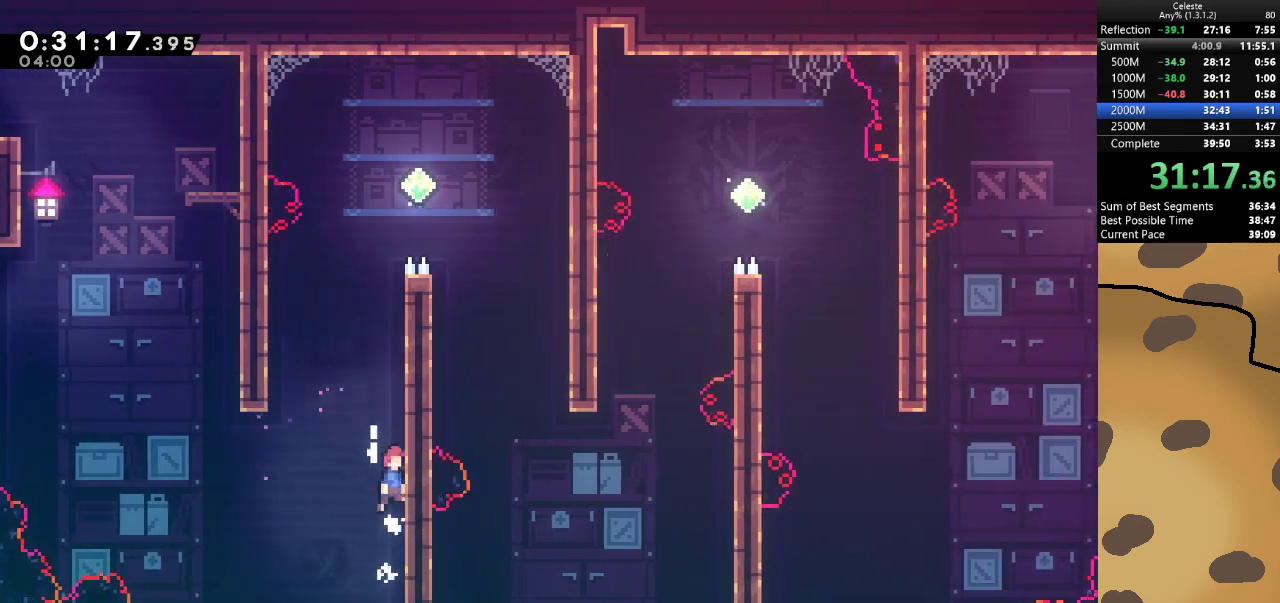
{"keys": ["grab", "w"], "events": [[133, "d", "up"], [167, "jump", "up"]]}
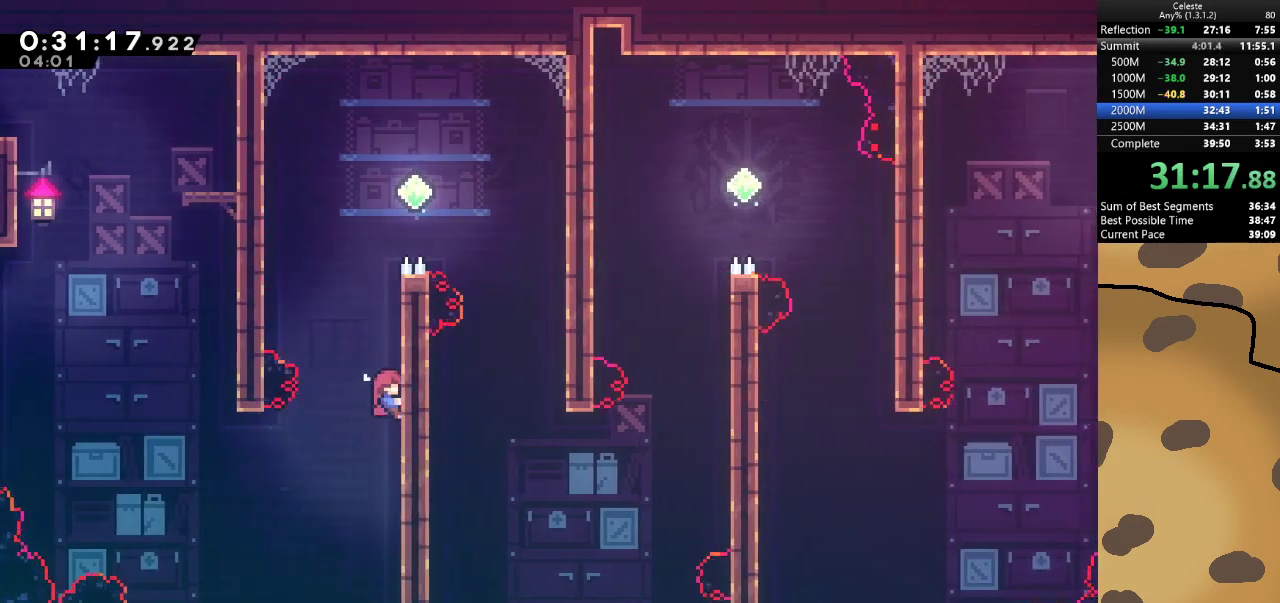
{"keys": ["d", "grab", "jump", "w"], "events": [[167, "jump", "down"], [367, "dash", "down"], [467, "d", "down"], [500, "dash", "up"]]}
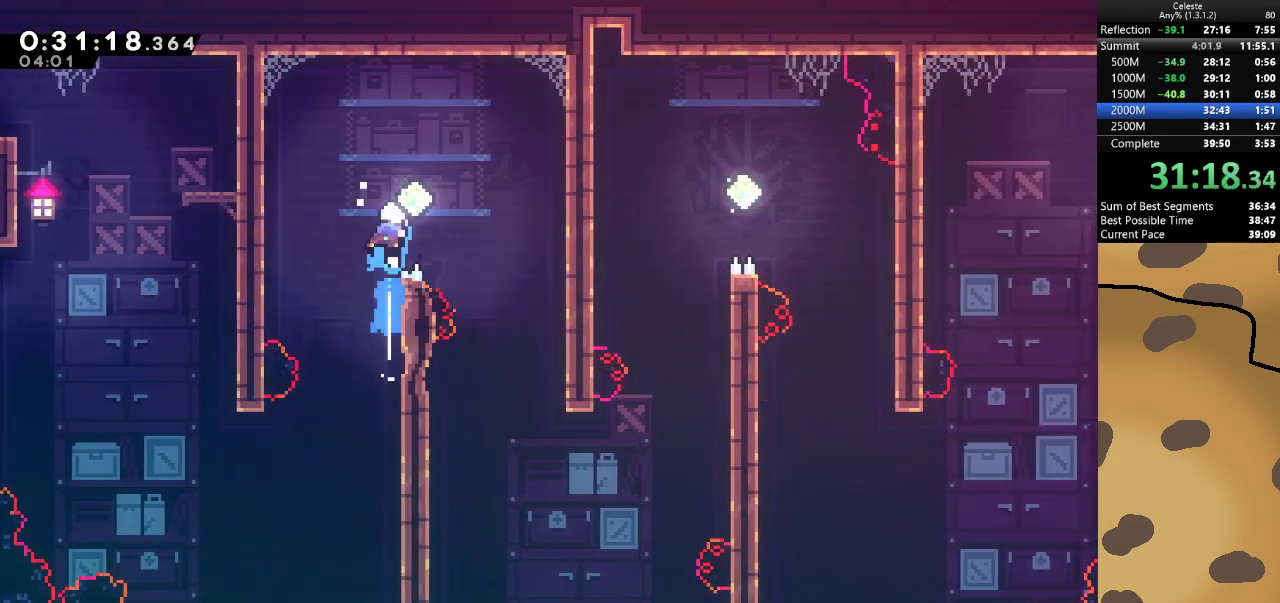
{"keys": [], "events": [[67, "w", "up"], [167, "jump", "up"], [200, "grab", "up"], [467, "d", "up"]]}
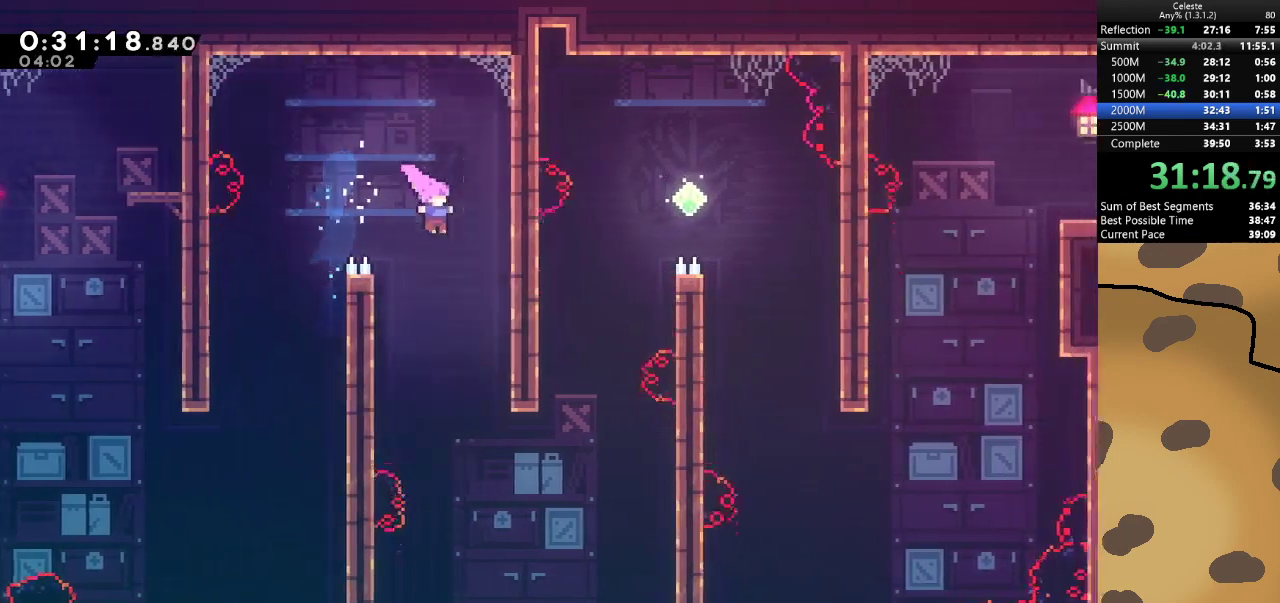
{"keys": ["d"], "events": [[267, "d", "down"]]}
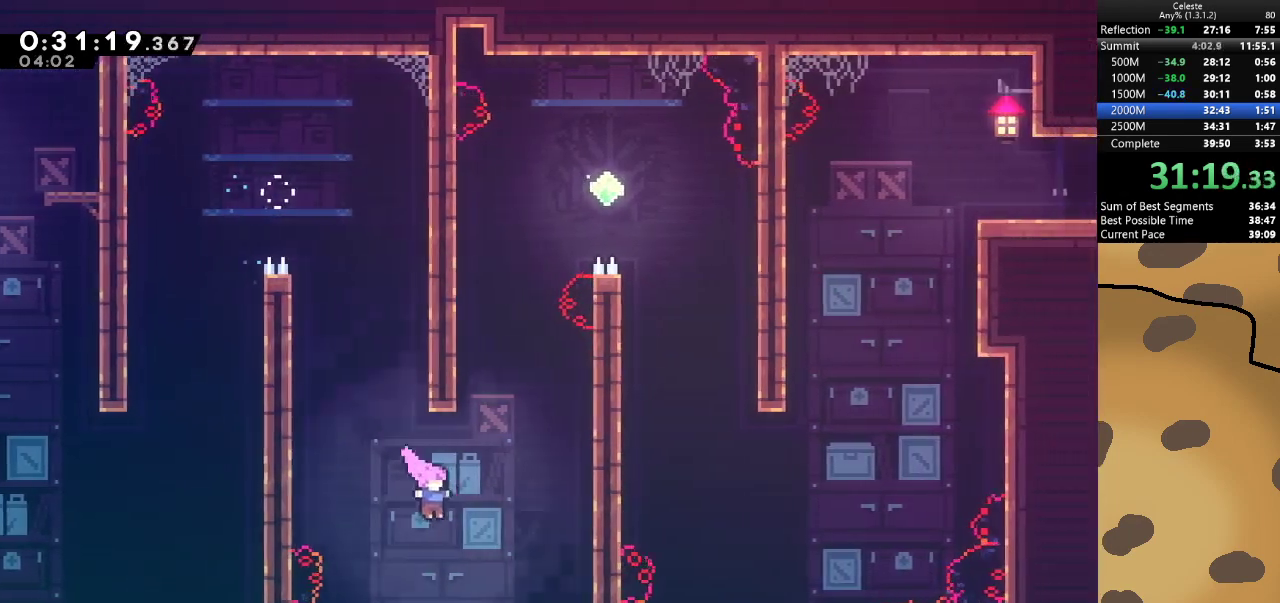
{"keys": ["a", "grab", "jump"], "events": [[100, "w", "down"], [133, "dash", "down"], [233, "grab", "down"], [267, "dash", "up"], [267, "w", "up"], [367, "a", "down"], [433, "d", "up"], [433, "jump", "down"]]}
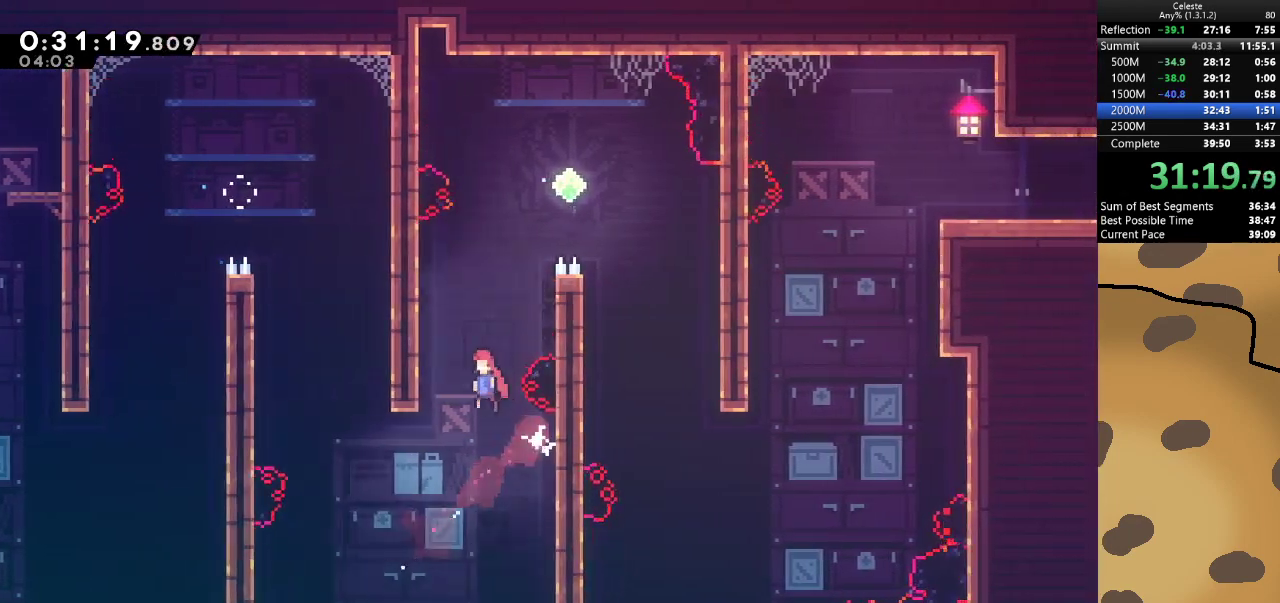
{"keys": ["d", "grab"], "events": [[167, "d", "down"], [167, "jump", "up"], [200, "a", "up"], [200, "jump", "down"], [433, "jump", "up"]]}
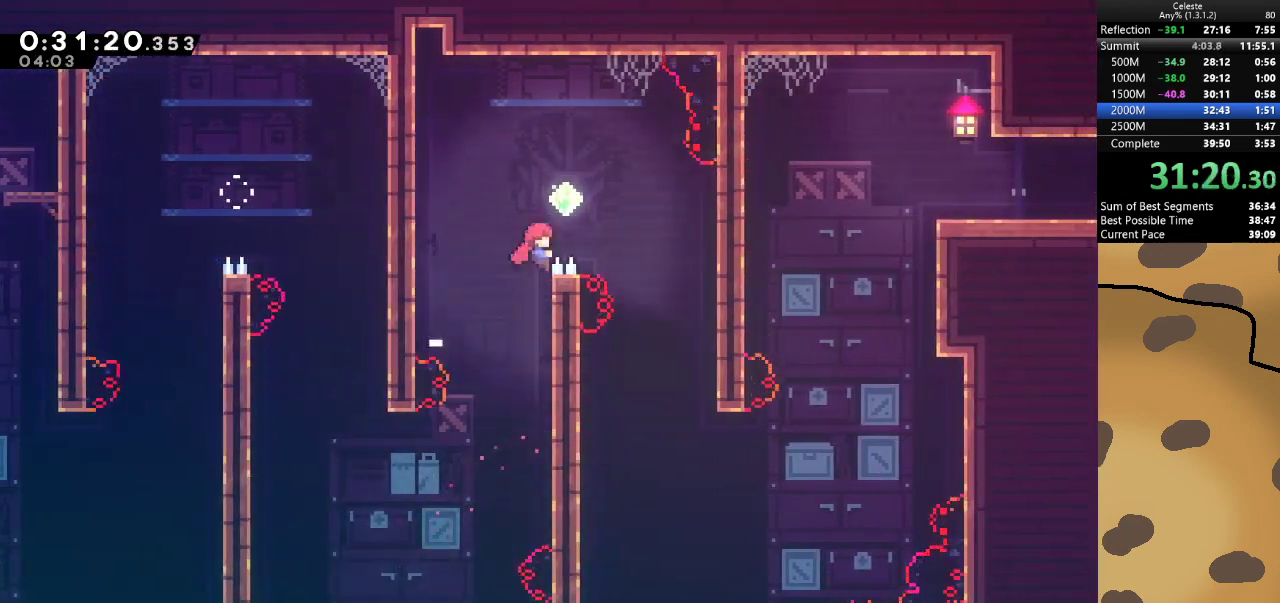
{"keys": ["d"], "events": [[67, "jump", "down"], [300, "jump", "up"], [400, "grab", "up"]]}
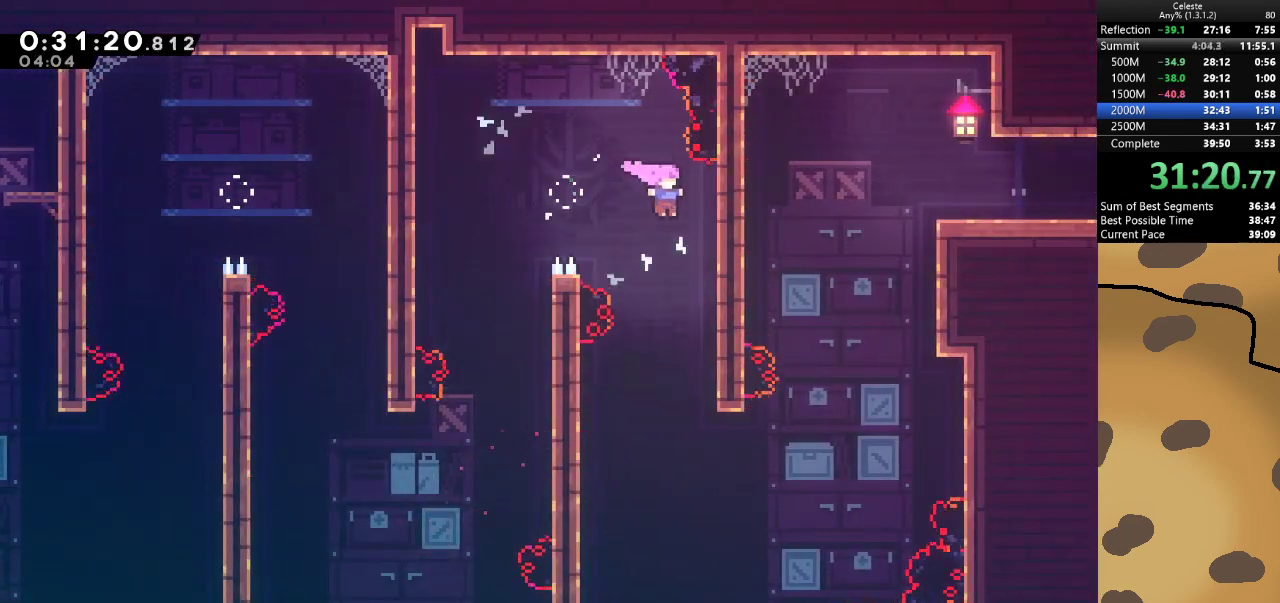
{"keys": ["d"], "events": [[33, "d", "up"], [133, "d", "down"], [267, "d", "up"], [433, "d", "down"]]}
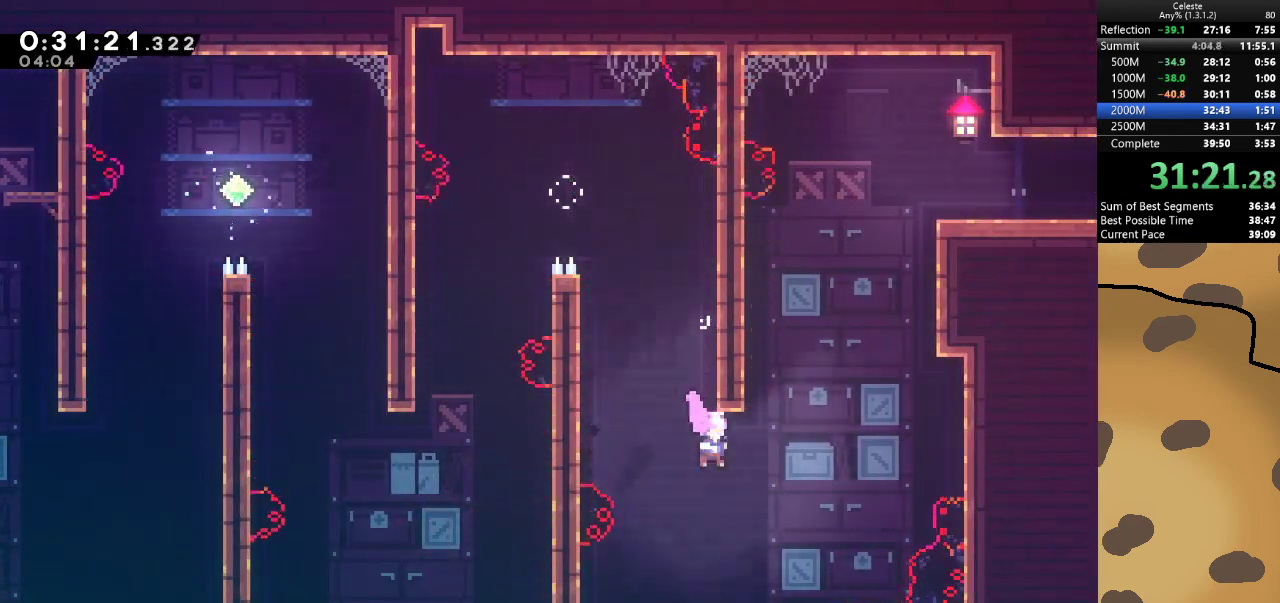
{"keys": ["d", "dash", "grab", "w"], "events": [[100, "dash", "down"], [100, "grab", "down"], [100, "w", "down"], [300, "dash", "up"], [400, "dash", "down"]]}
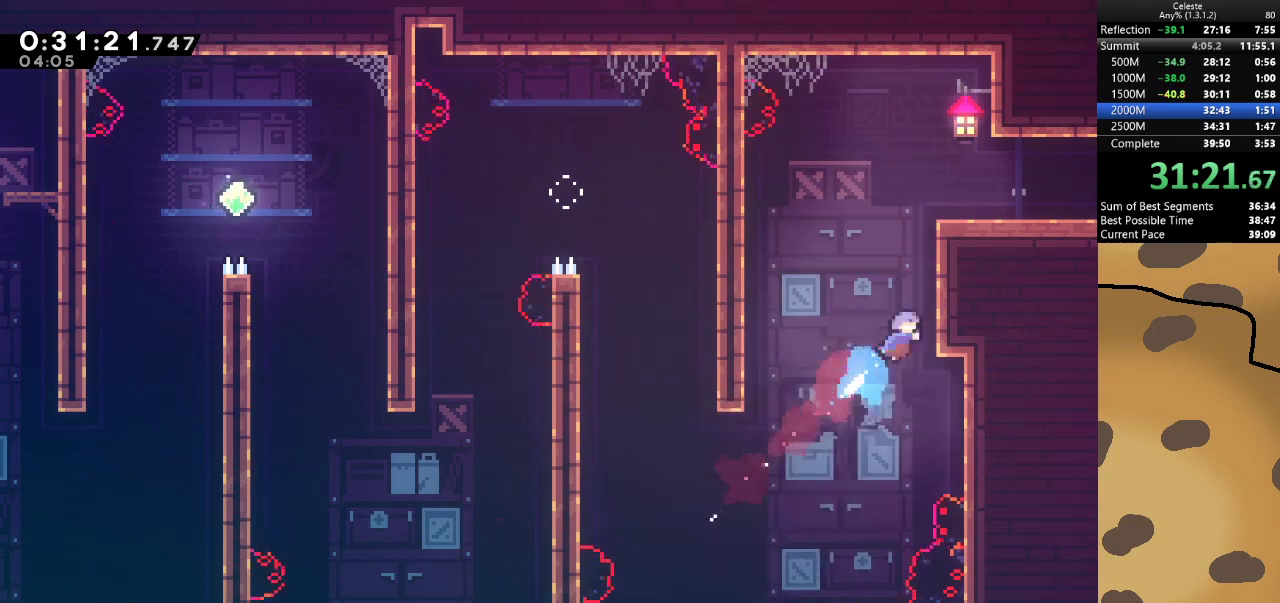
{"keys": [], "events": [[67, "dash", "up"], [67, "jump", "down"], [167, "jump", "up"], [267, "jump", "down"], [467, "jump", "up"], [467, "w", "up"], [500, "d", "up"], [500, "grab", "up"]]}
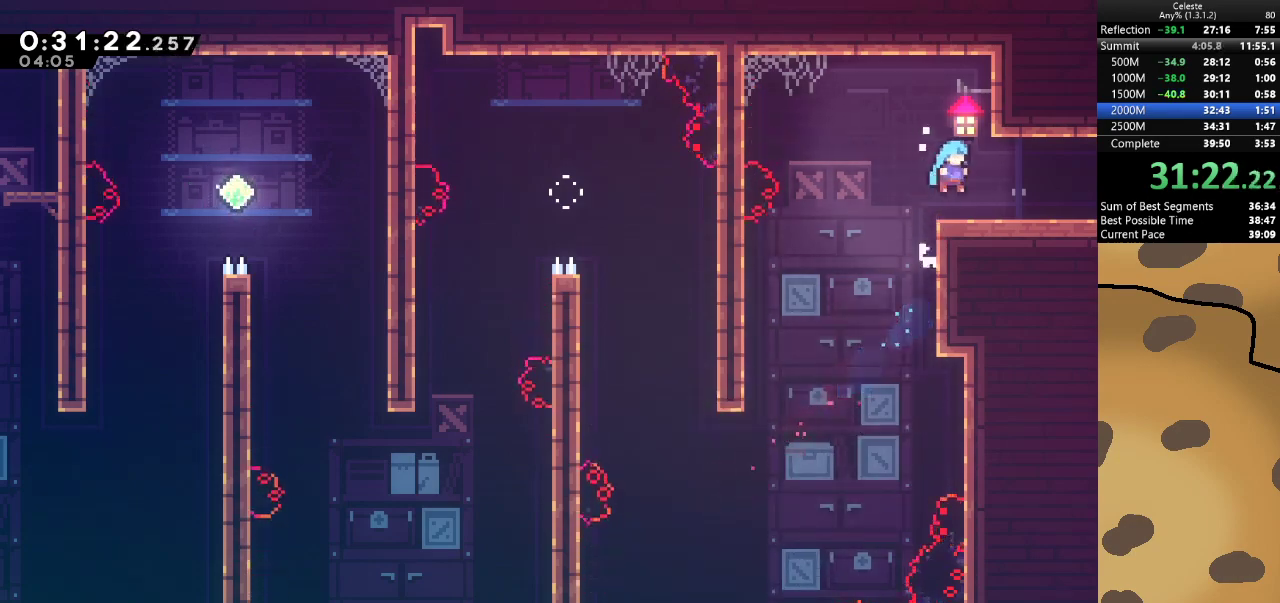
{"keys": ["d"], "events": [[133, "d", "down"], [133, "dash", "down"], [133, "s", "down"], [233, "jump", "down"], [267, "dash", "up"], [267, "jump", "up"], [333, "s", "up"]]}
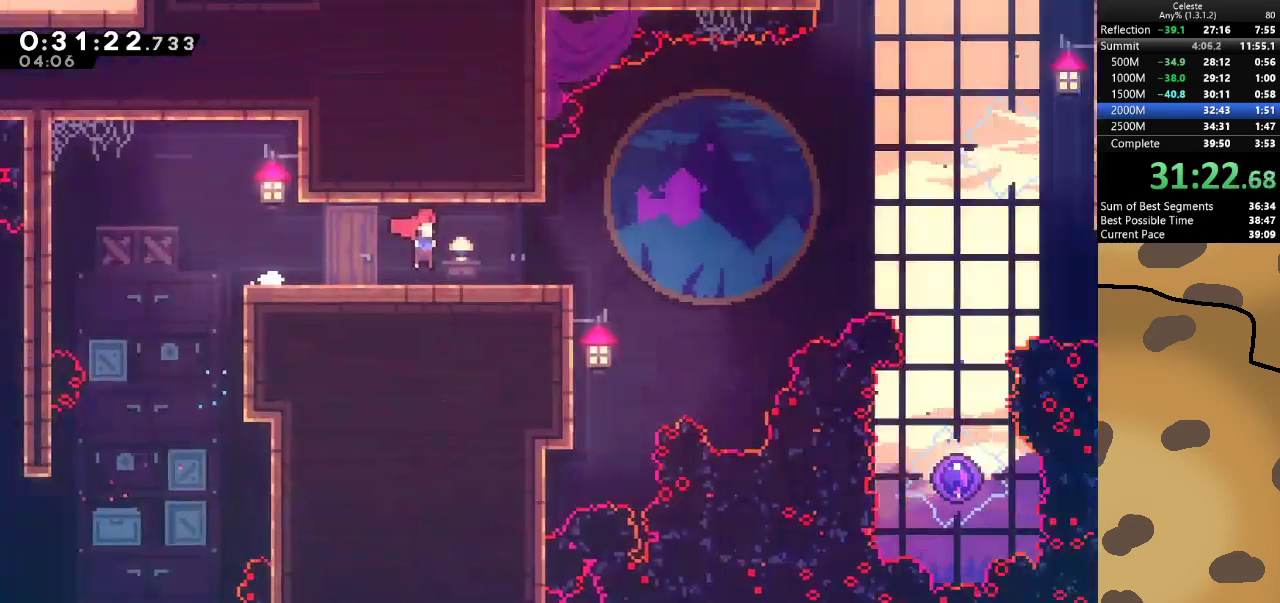
{"keys": ["d"], "events": []}
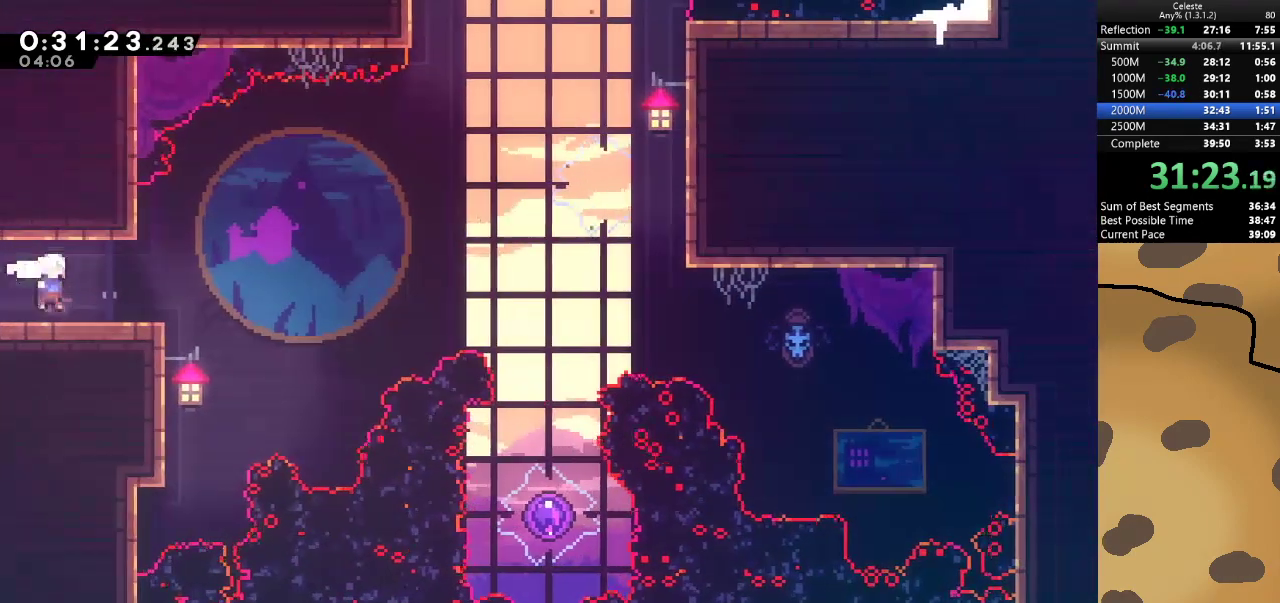
{"keys": ["d", "jump"], "events": [[133, "jump", "down"]]}
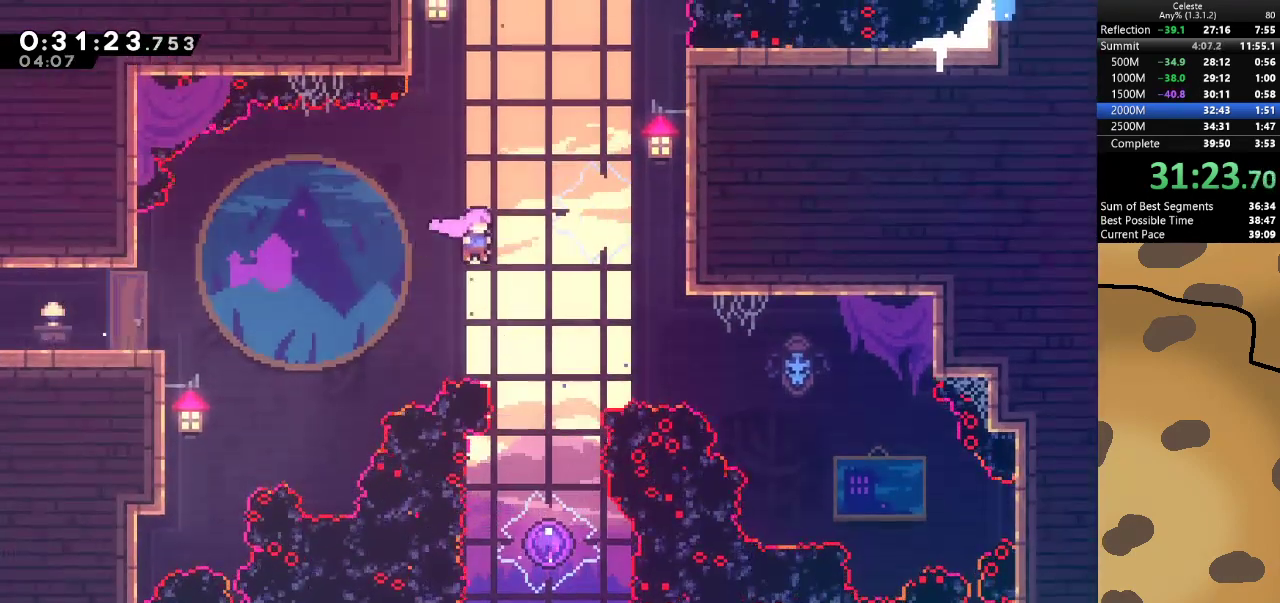
{"keys": ["d", "w"], "events": [[100, "d", "up"], [100, "dash", "down"], [100, "jump", "up"], [100, "s", "down"], [267, "dash", "up"], [433, "s", "up"], [467, "d", "down"], [500, "w", "down"]]}